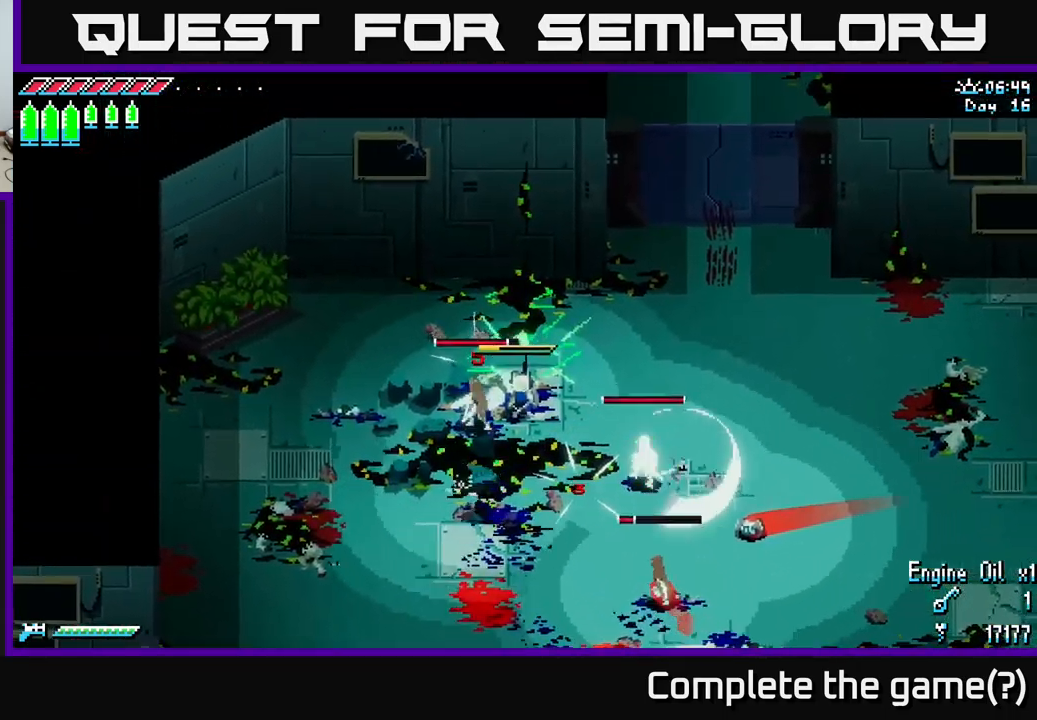
Gameplay with a controller (Xbox layout); each line is a JSON object with the inputs held at the frame after it. "events" lists button and stick changes between this image and that frame as [ms after this image, input, new state], when the widget could be followed in between.
{"buttons": [], "left_stick": "down", "right_stick": "center", "events": [[16, "left_stick", "center"], [250, "left_stick", "down-left"], [283, "R2", "down"], [400, "R2", "up"], [483, "left_stick", "down"]]}
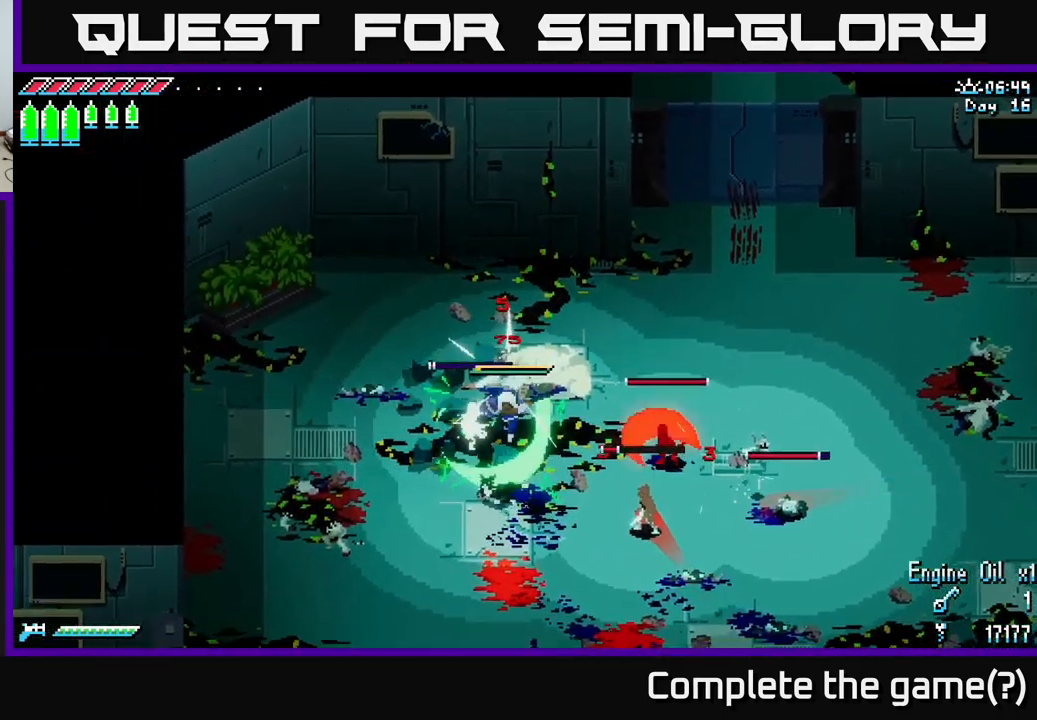
{"buttons": [], "left_stick": "right", "right_stick": "center", "events": [[183, "left_stick", "down-right"], [266, "X", "down"], [333, "left_stick", "right"], [350, "R2", "down"], [383, "X", "up"], [466, "R2", "up"]]}
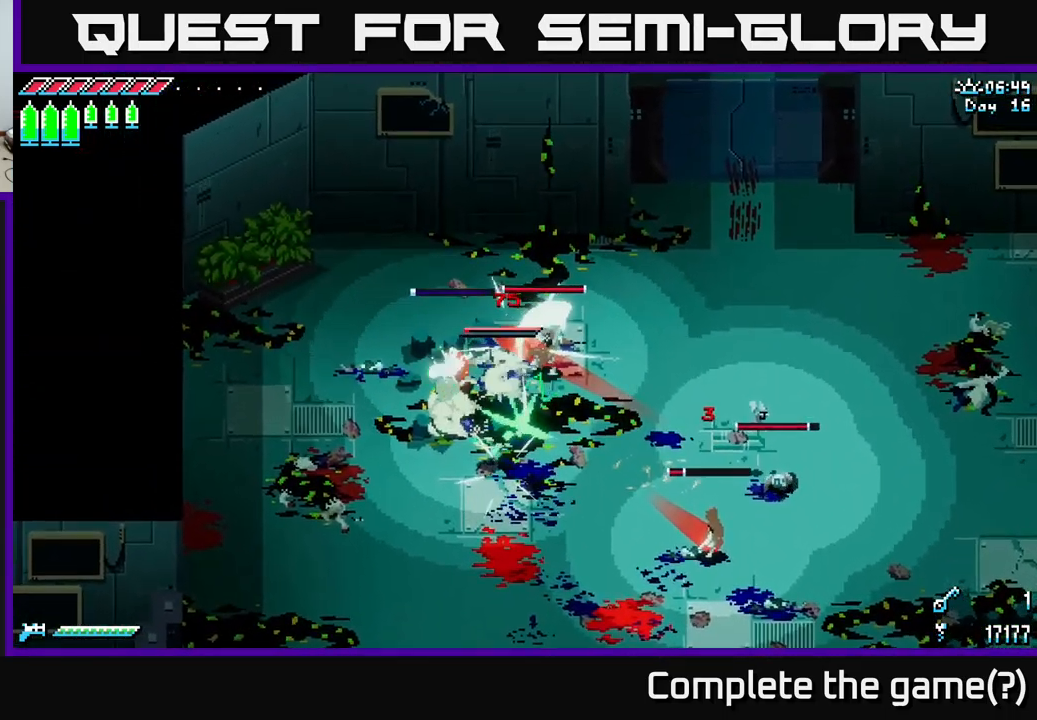
{"buttons": [], "left_stick": "right", "right_stick": "center", "events": [[250, "left_stick", "up-right"], [450, "left_stick", "right"]]}
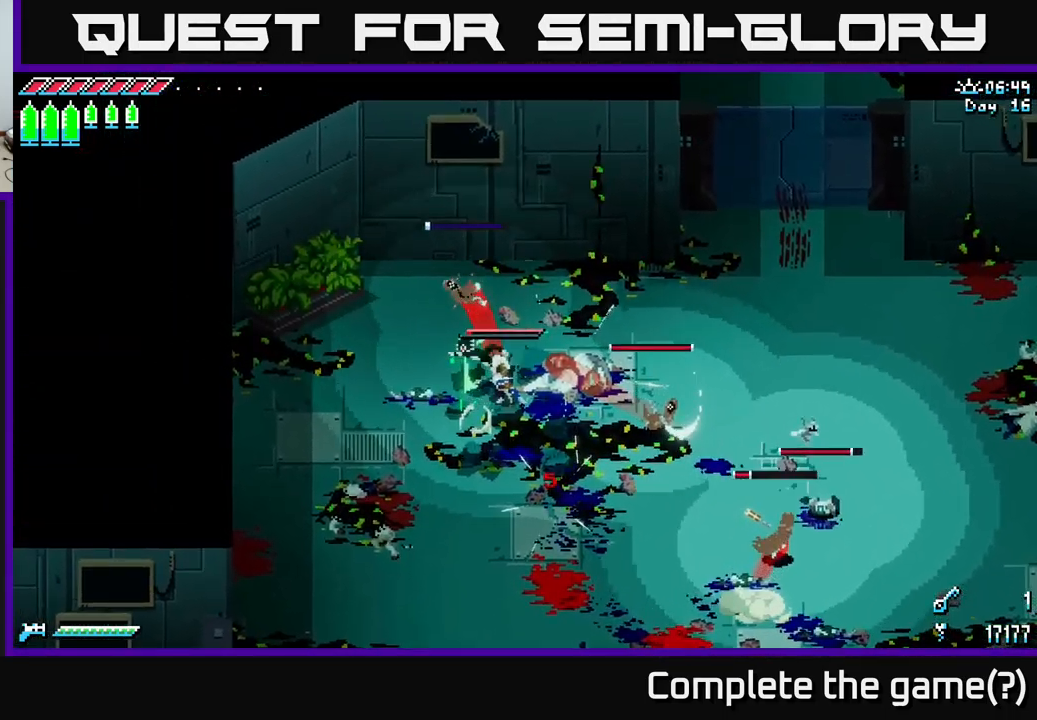
{"buttons": [], "left_stick": "down-right", "right_stick": "center", "events": [[183, "left_stick", "down-right"]]}
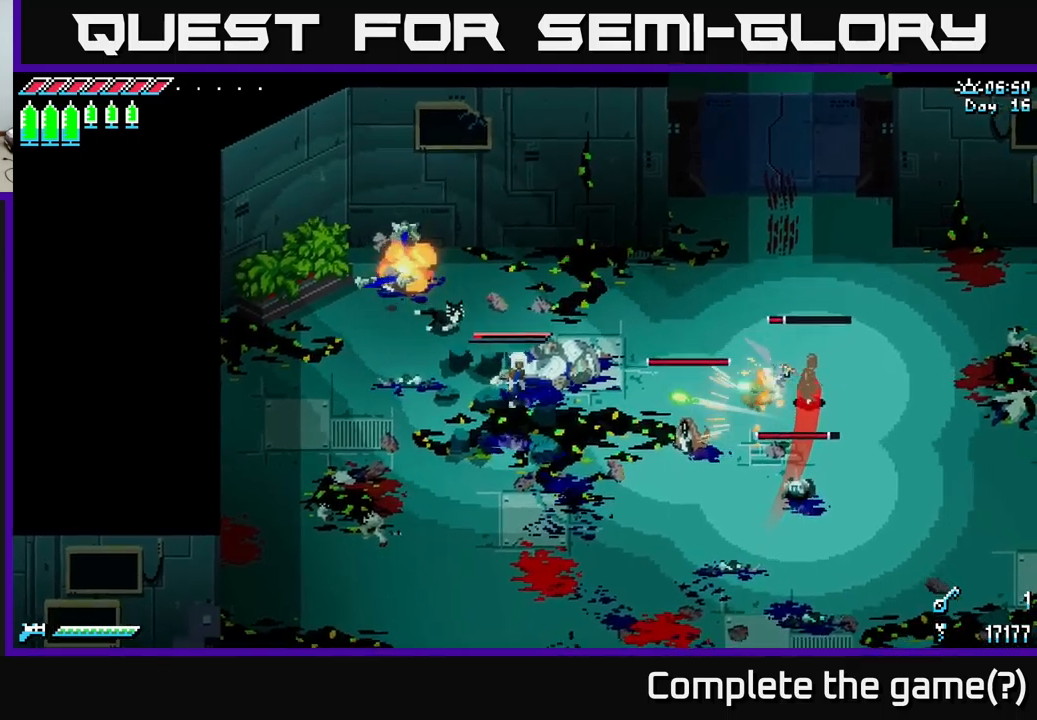
{"buttons": [], "left_stick": "right", "right_stick": "center", "events": [[134, "left_stick", "right"], [317, "R2", "down"], [450, "R2", "up"]]}
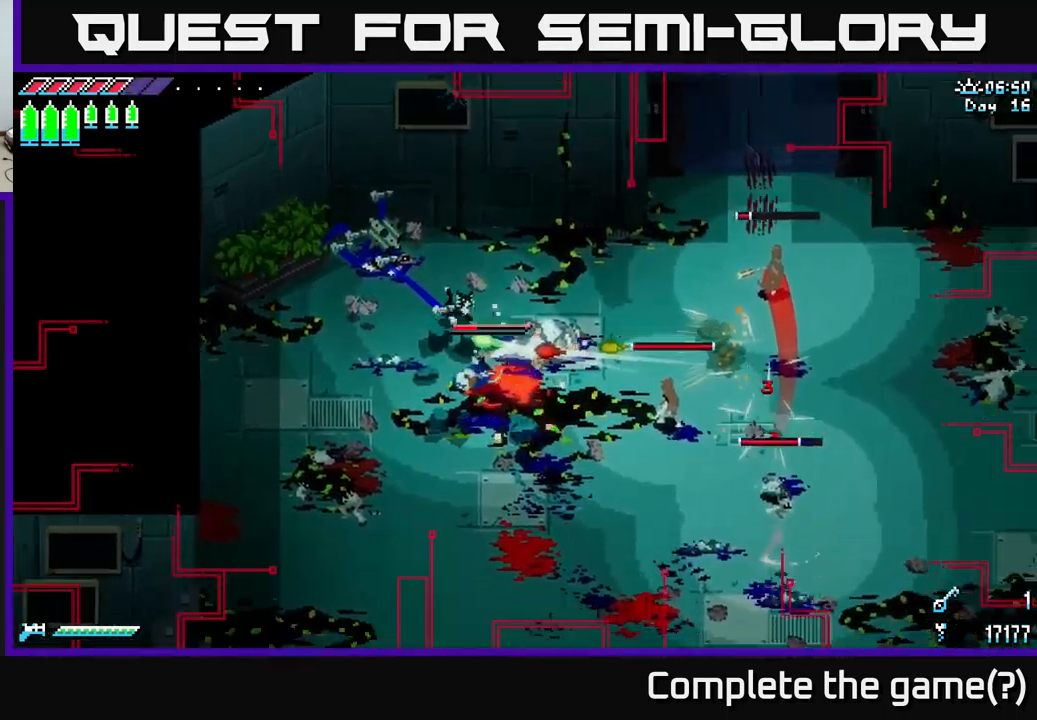
{"buttons": [], "left_stick": "right", "right_stick": "center", "events": [[34, "left_stick", "center"], [117, "X", "down"], [167, "left_stick", "down"], [384, "left_stick", "right"], [500, "X", "up"]]}
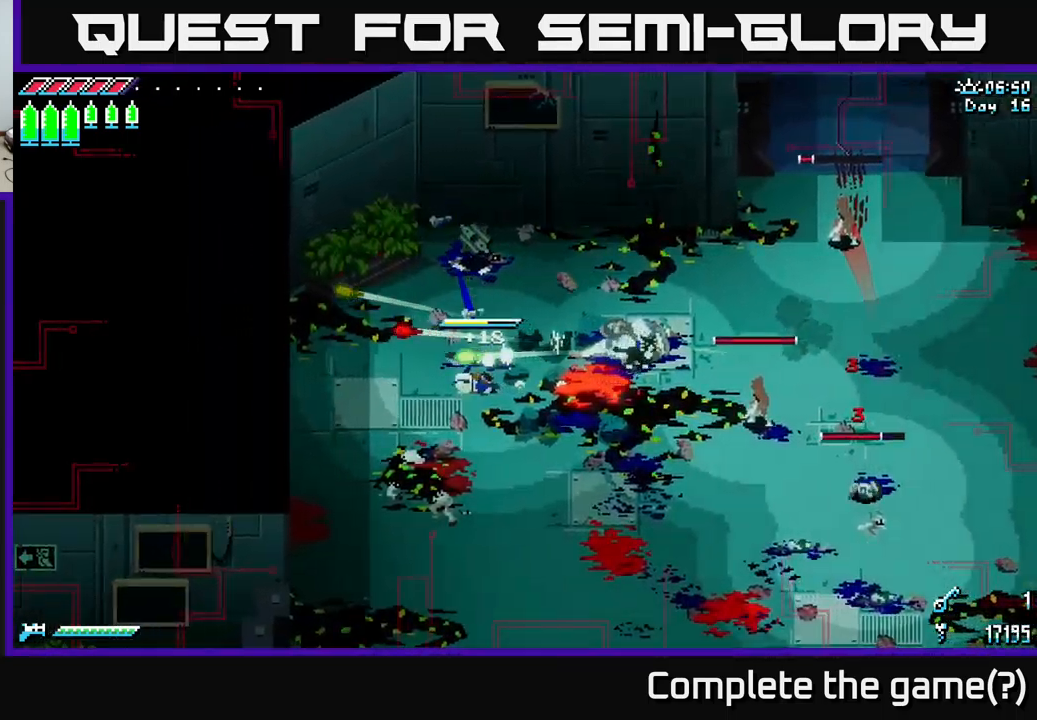
{"buttons": [], "left_stick": "down", "right_stick": "center", "events": [[117, "left_stick", "down-right"], [167, "R1", "down"], [300, "left_stick", "down"], [350, "R1", "up"]]}
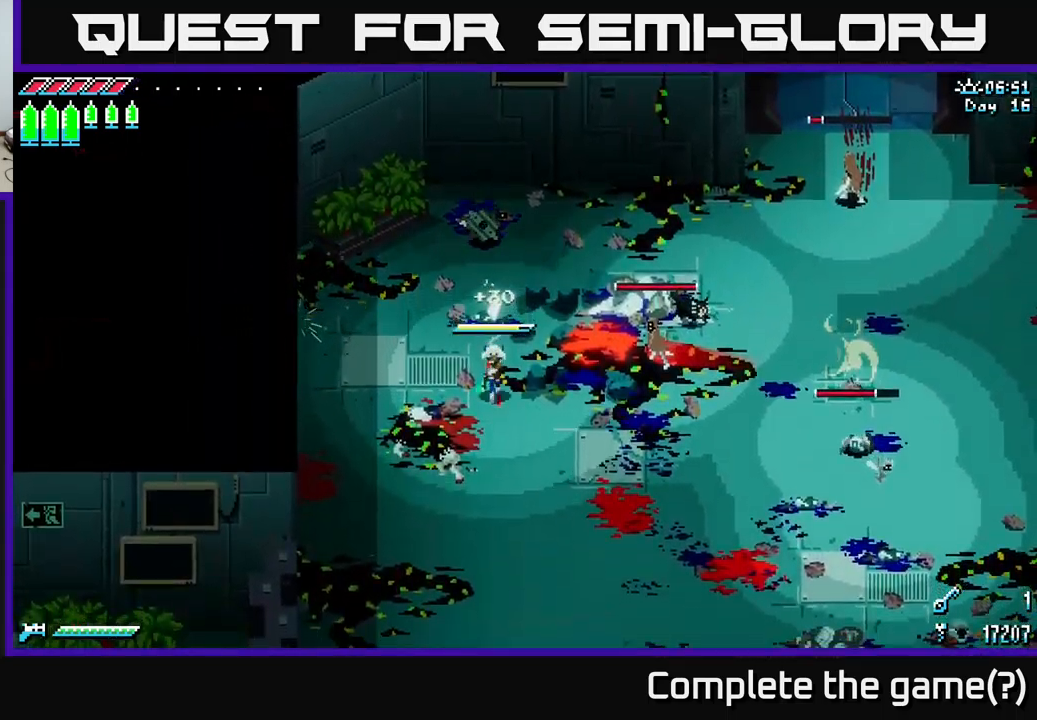
{"buttons": [], "left_stick": "down", "right_stick": "center", "events": [[234, "left_stick", "right"], [334, "R1", "down"], [350, "left_stick", "center"], [384, "R1", "up"], [467, "left_stick", "down"]]}
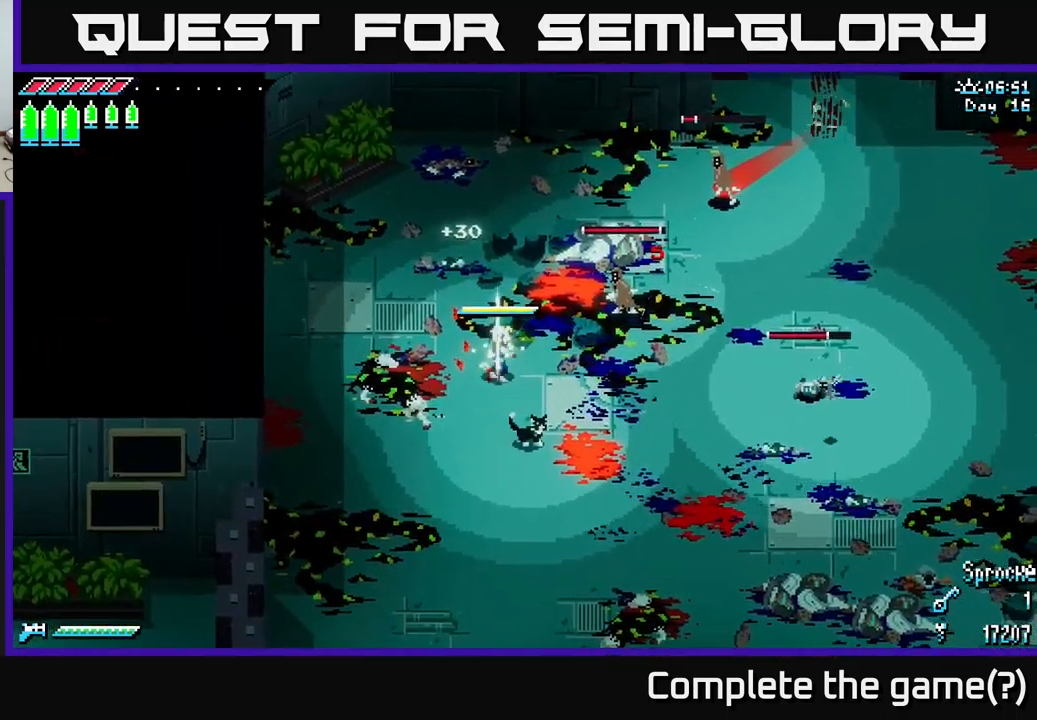
{"buttons": ["X"], "left_stick": "left", "right_stick": "center", "events": [[17, "left_stick", "down-left"], [417, "left_stick", "left"], [500, "X", "down"]]}
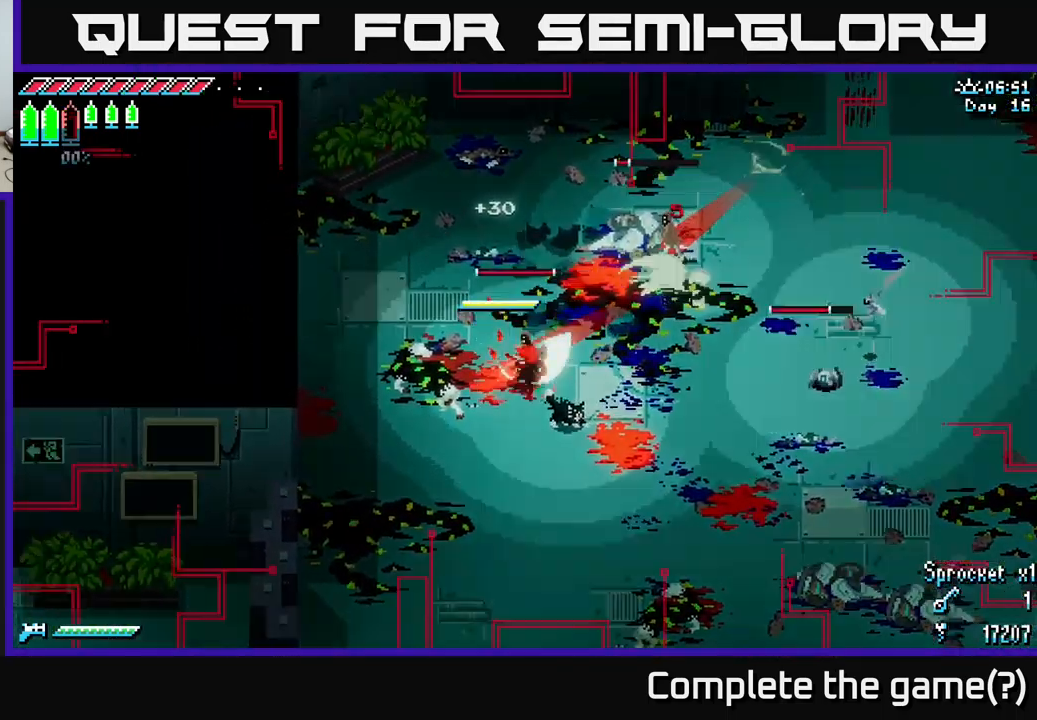
{"buttons": [], "left_stick": "up-right", "right_stick": "center", "events": [[84, "left_stick", "down-left"], [300, "X", "up"], [334, "left_stick", "down-right"], [384, "left_stick", "right"], [484, "left_stick", "up-right"]]}
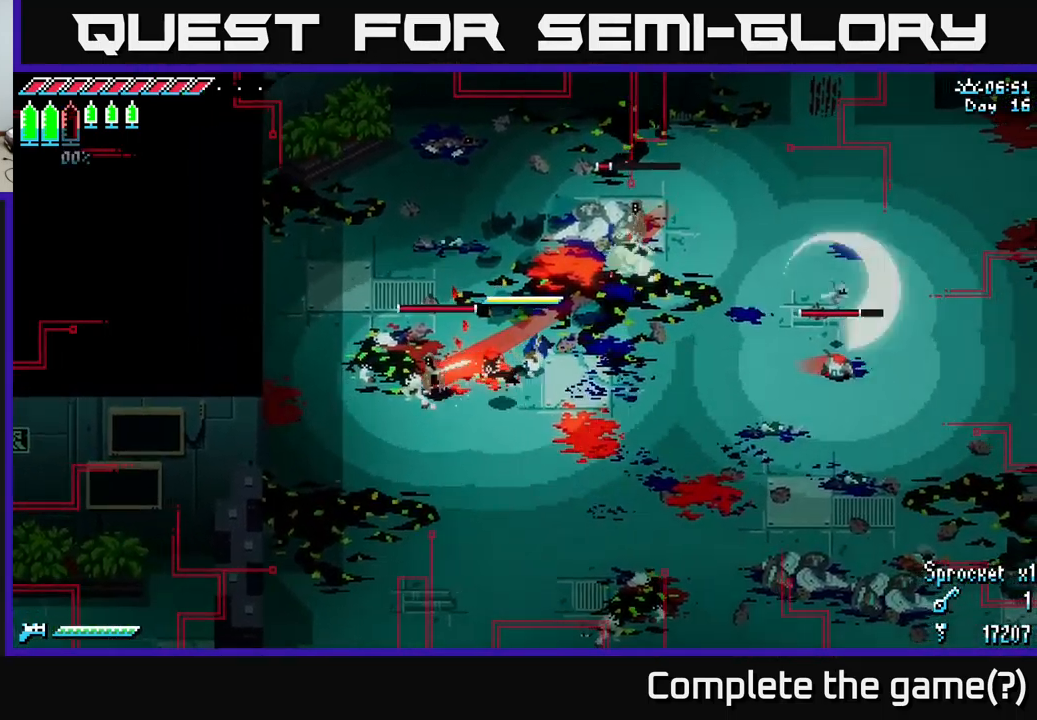
{"buttons": ["X"], "left_stick": "down-left", "right_stick": "center", "events": [[34, "left_stick", "up"], [217, "X", "down"], [217, "left_stick", "down"], [300, "X", "up"], [317, "left_stick", "down-left"], [384, "X", "down"]]}
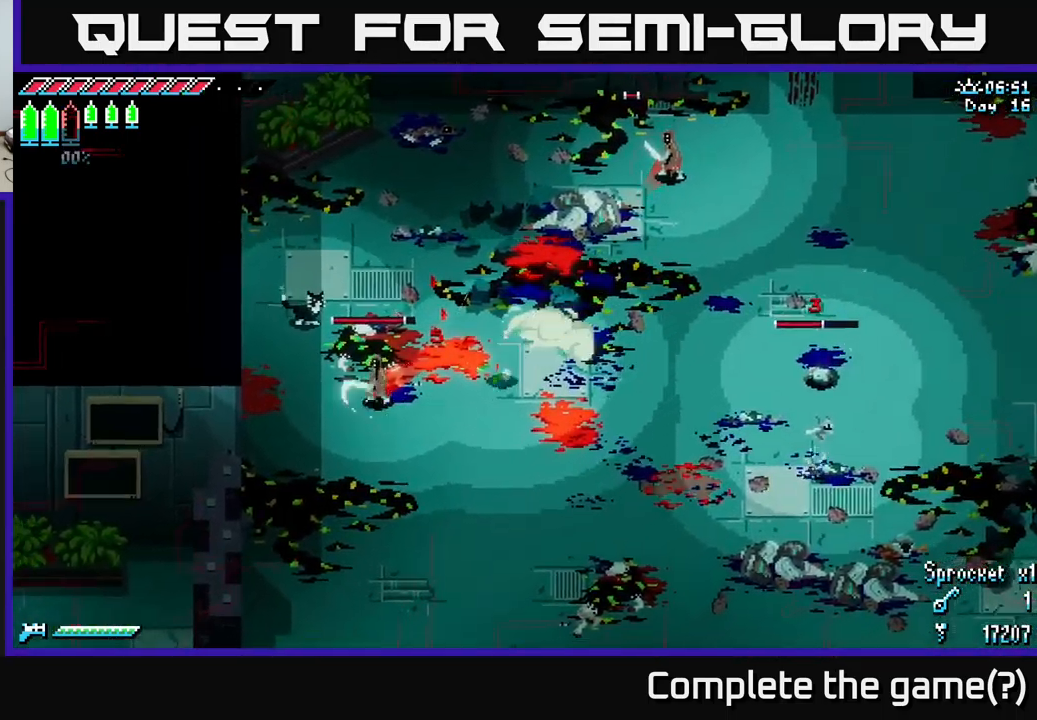
{"buttons": [], "left_stick": "center", "right_stick": "center", "events": [[84, "R2", "down"], [150, "X", "up"], [200, "R2", "up"], [284, "left_stick", "center"]]}
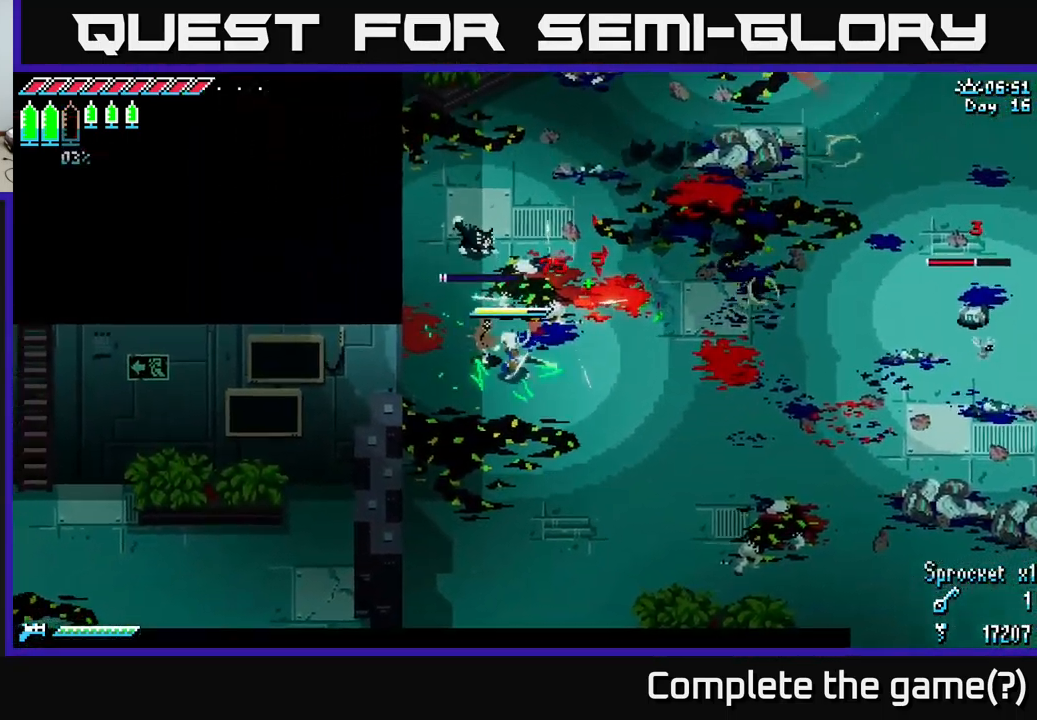
{"buttons": [], "left_stick": "right", "right_stick": "center", "events": [[100, "R2", "down"], [200, "R2", "up"], [234, "left_stick", "up"], [450, "left_stick", "right"]]}
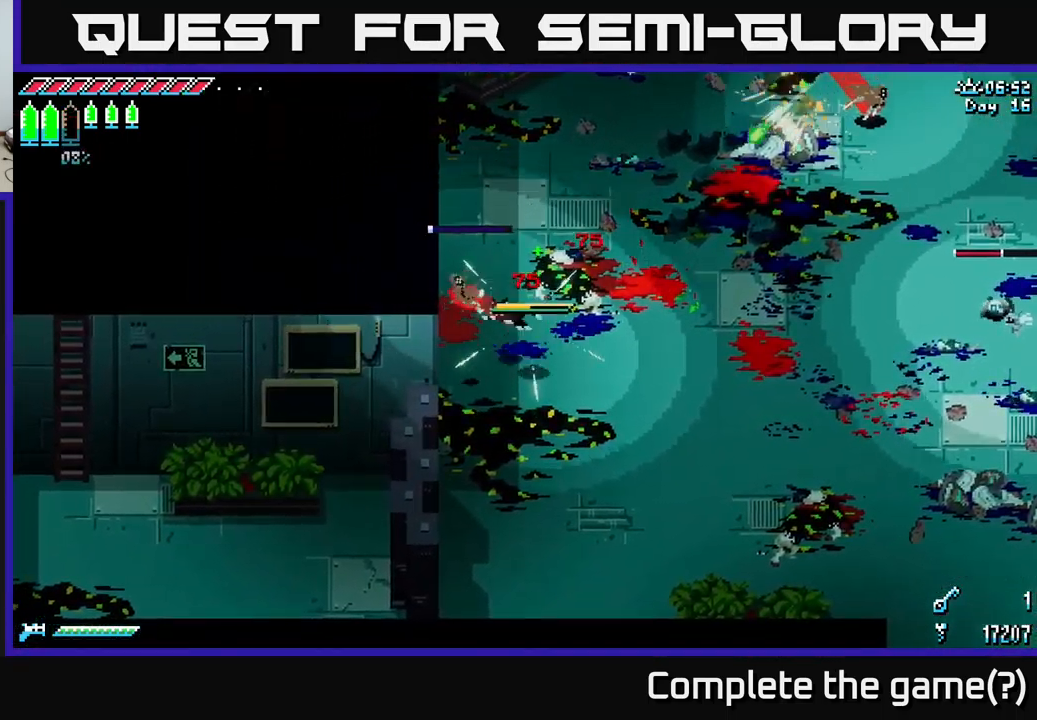
{"buttons": ["X"], "left_stick": "right", "right_stick": "center", "events": [[284, "X", "down"]]}
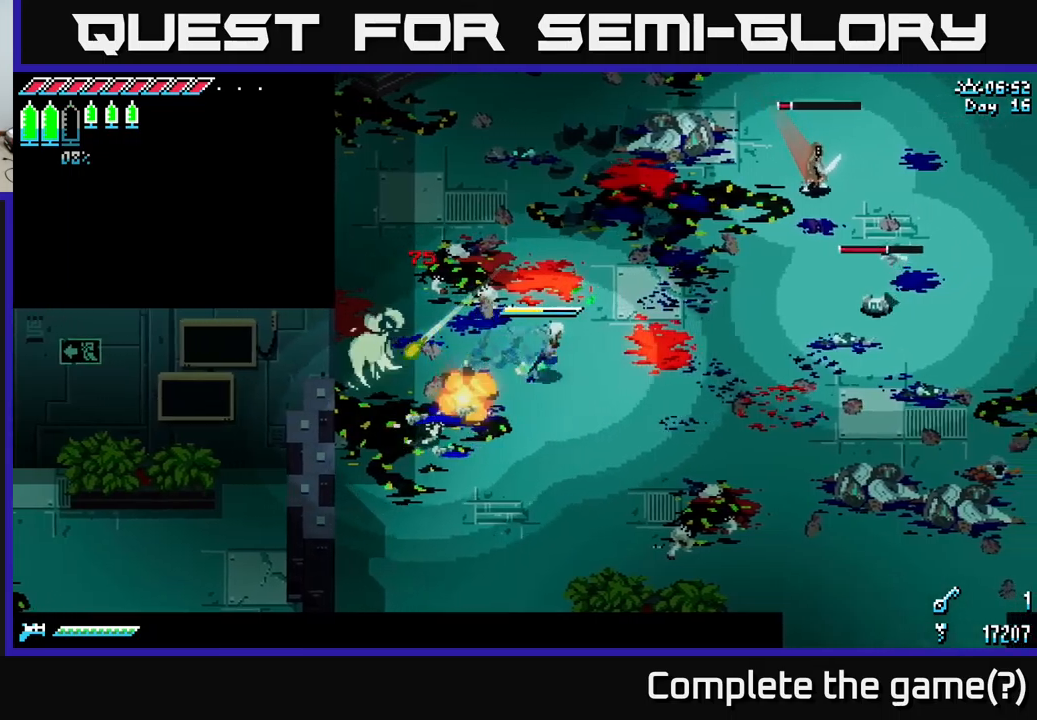
{"buttons": [], "left_stick": "center", "right_stick": "center", "events": [[184, "left_stick", "up-right"], [250, "X", "up"], [350, "left_stick", "right"], [467, "left_stick", "center"]]}
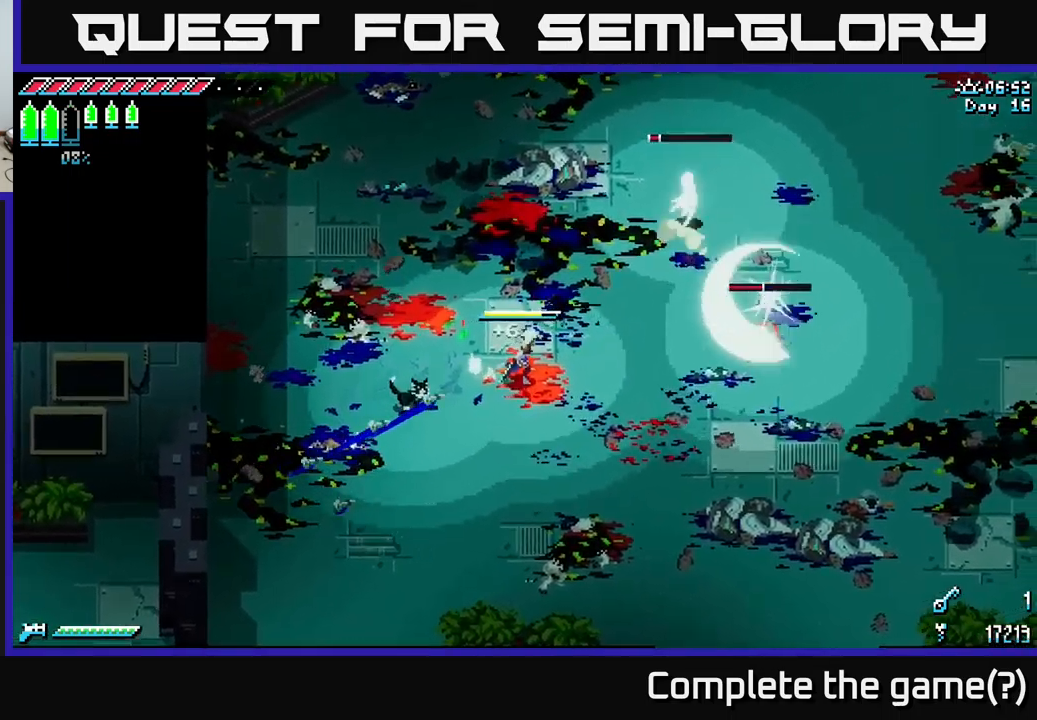
{"buttons": [], "left_stick": "center", "right_stick": "center", "events": []}
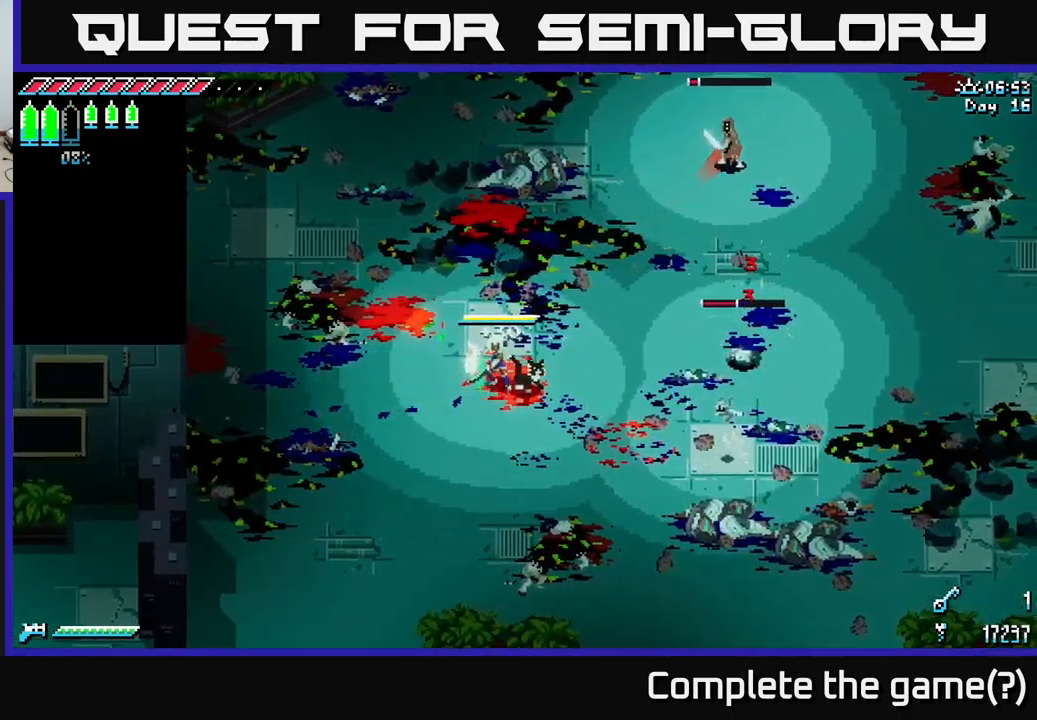
{"buttons": [], "left_stick": "right", "right_stick": "center", "events": [[84, "left_stick", "up-right"], [484, "left_stick", "right"]]}
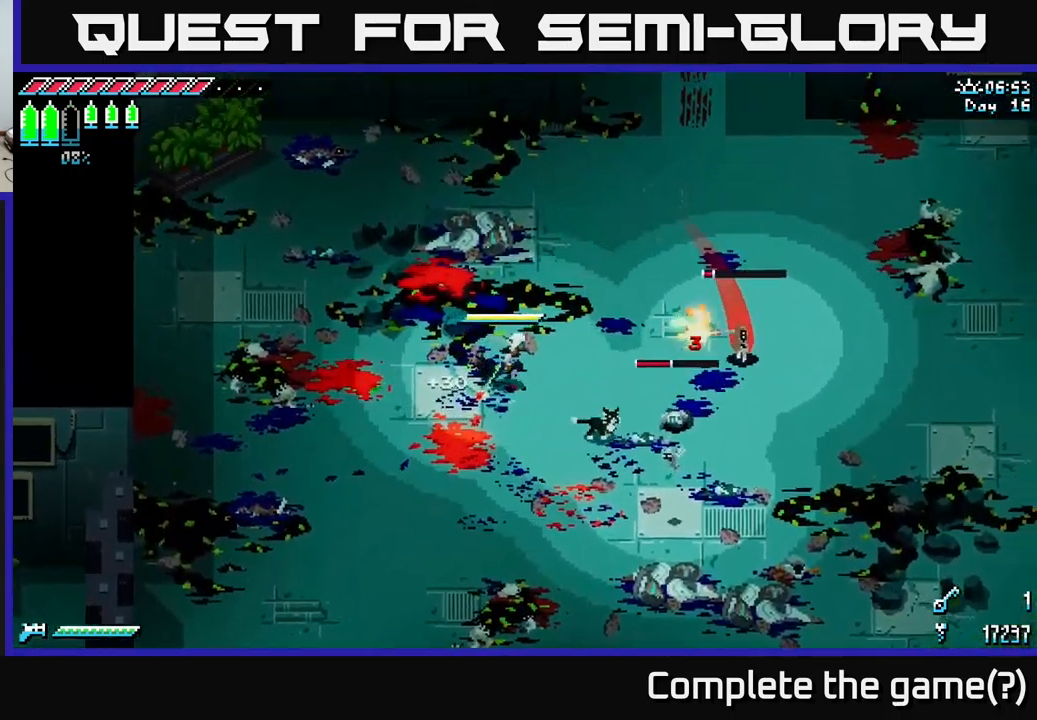
{"buttons": [], "left_stick": "center", "right_stick": "center", "events": [[200, "left_stick", "down-right"], [367, "left_stick", "center"]]}
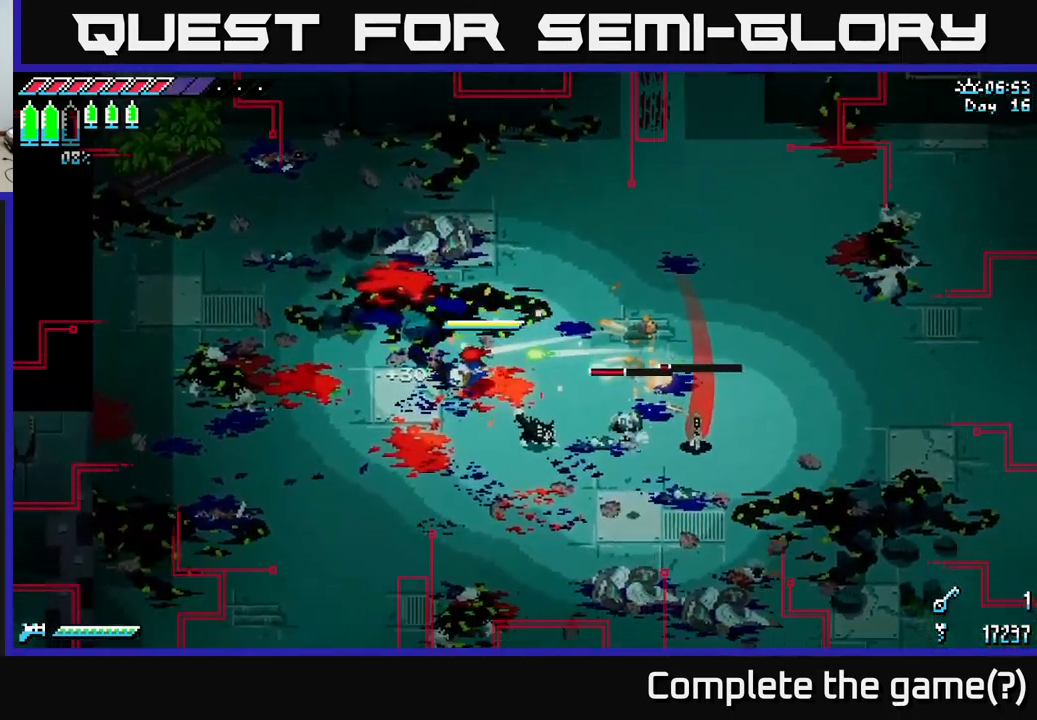
{"buttons": ["A", "X"], "left_stick": "down-right", "right_stick": "center", "events": [[34, "left_stick", "right"], [117, "X", "down"], [334, "left_stick", "down-right"], [500, "A", "down"]]}
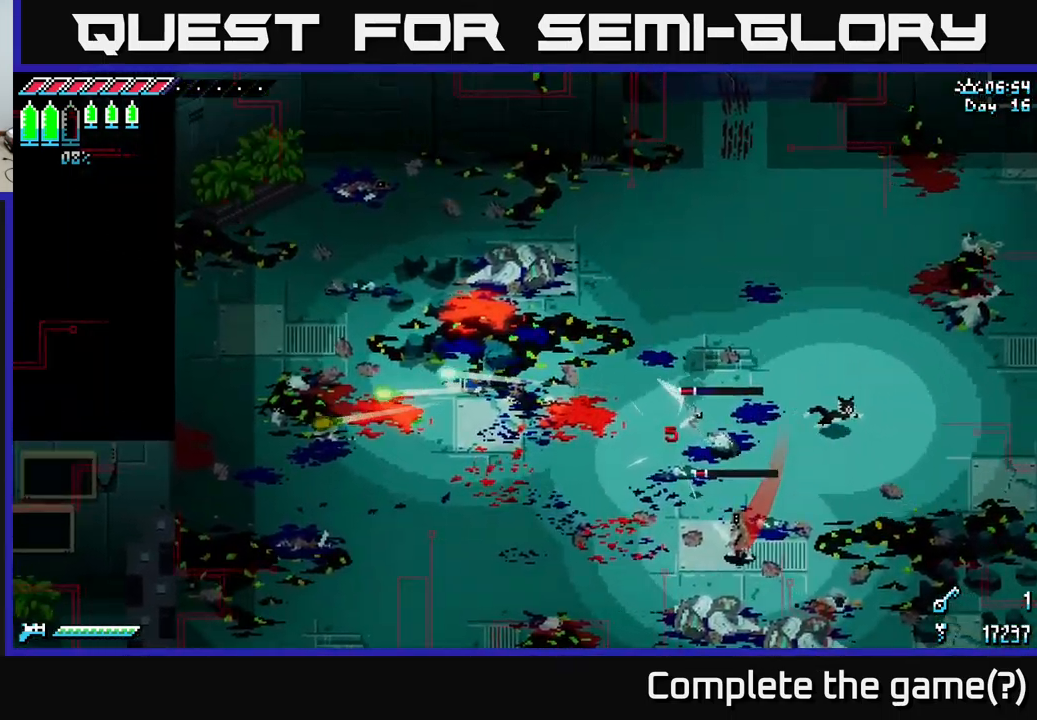
{"buttons": ["X"], "left_stick": "down-right", "right_stick": "center", "events": [[200, "A", "up"]]}
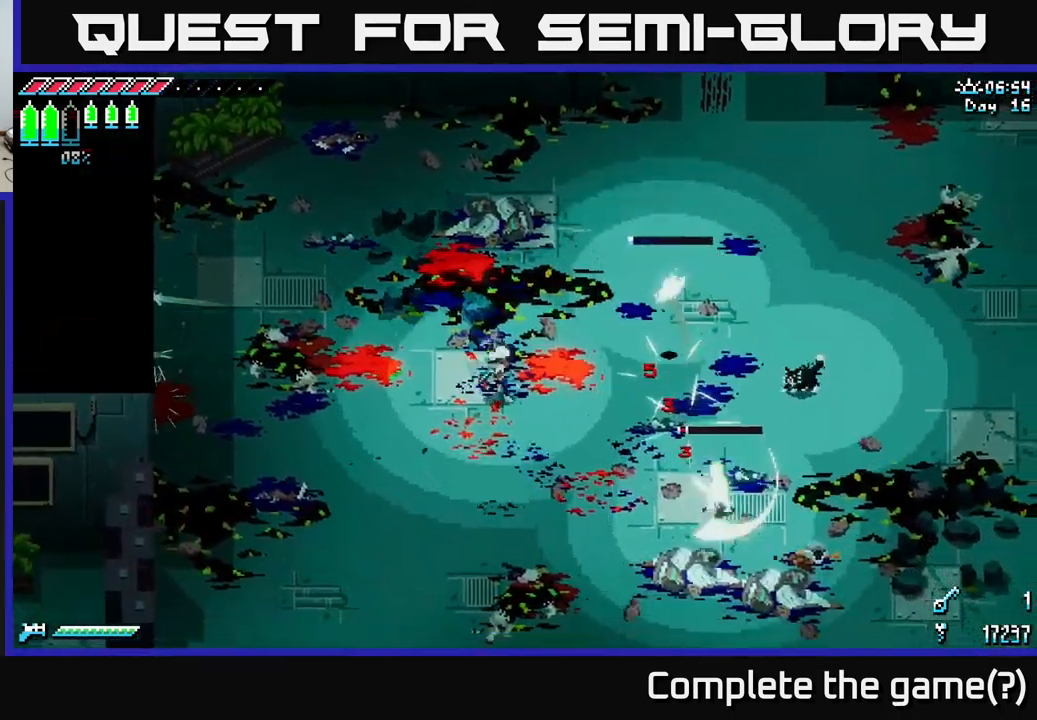
{"buttons": ["X"], "left_stick": "down-right", "right_stick": "center", "events": [[84, "A", "down"], [234, "A", "up"], [350, "R2", "down"], [500, "R2", "up"]]}
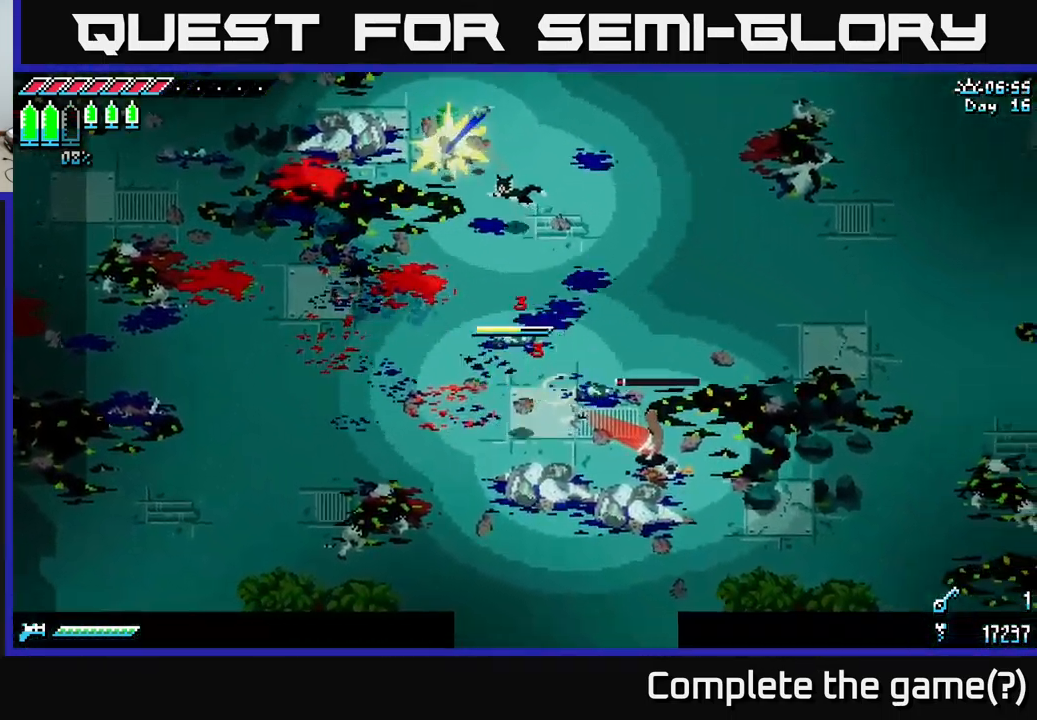
{"buttons": [], "left_stick": "down-right", "right_stick": "center", "events": [[167, "X", "up"], [200, "left_stick", "center"], [317, "R2", "down"], [400, "R2", "up"], [400, "left_stick", "down-right"]]}
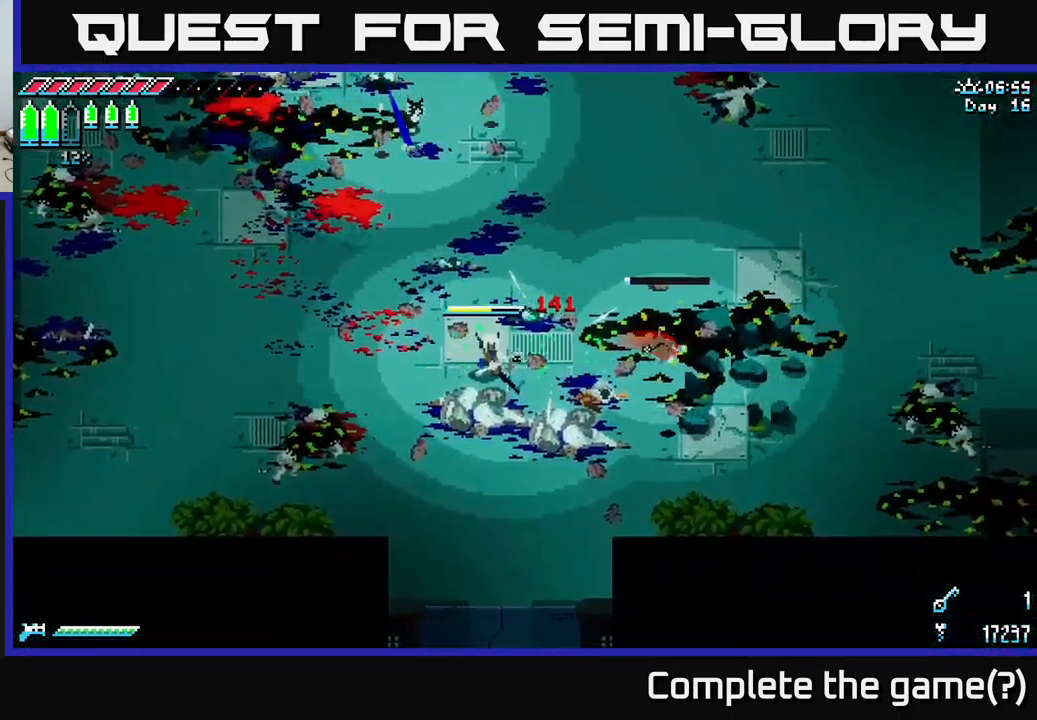
{"buttons": ["X"], "left_stick": "up", "right_stick": "center", "events": [[34, "left_stick", "center"], [250, "left_stick", "up"], [334, "X", "down"]]}
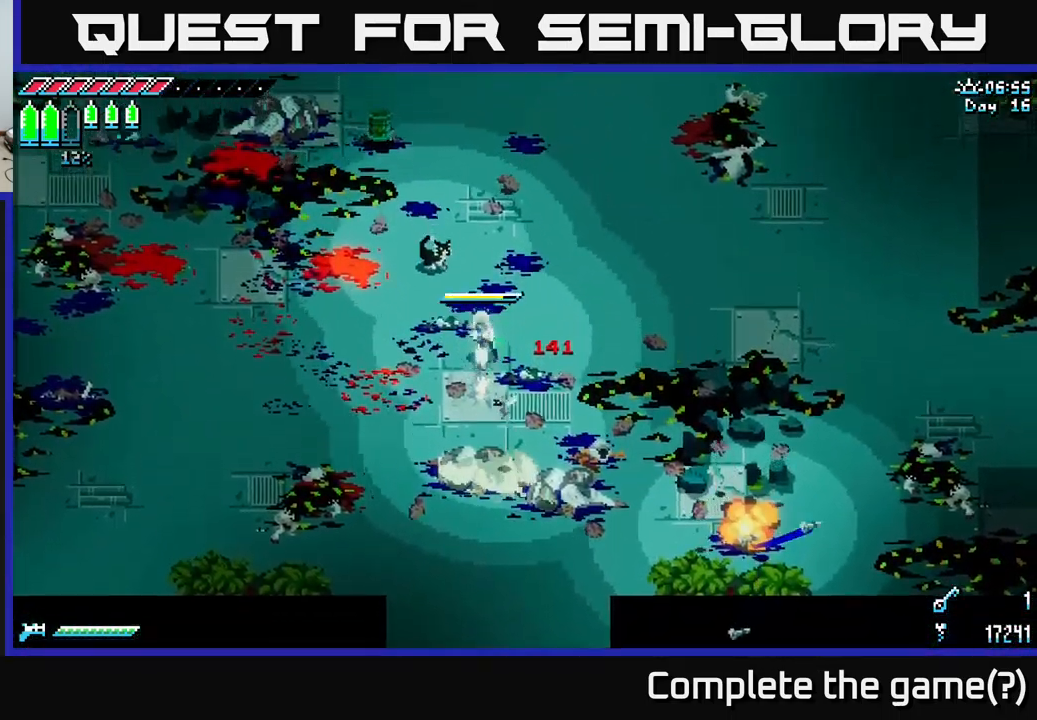
{"buttons": [], "left_stick": "center", "right_stick": "center", "events": [[167, "X", "up"], [234, "left_stick", "center"]]}
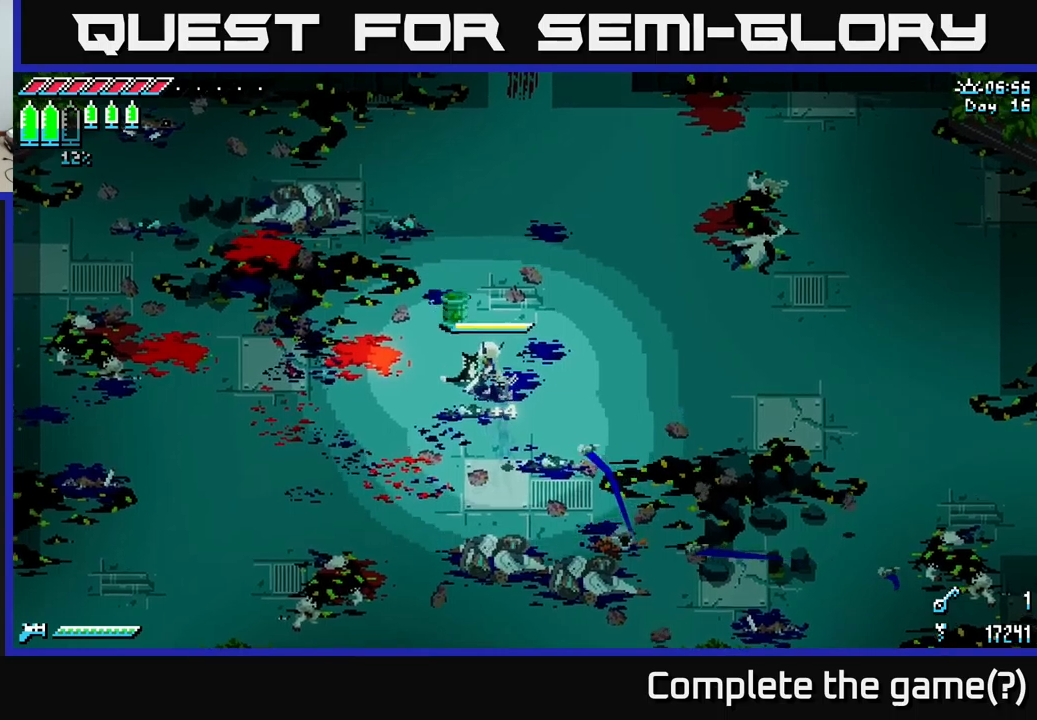
{"buttons": [], "left_stick": "center", "right_stick": "center", "events": [[266, "left_stick", "up-left"], [450, "left_stick", "center"]]}
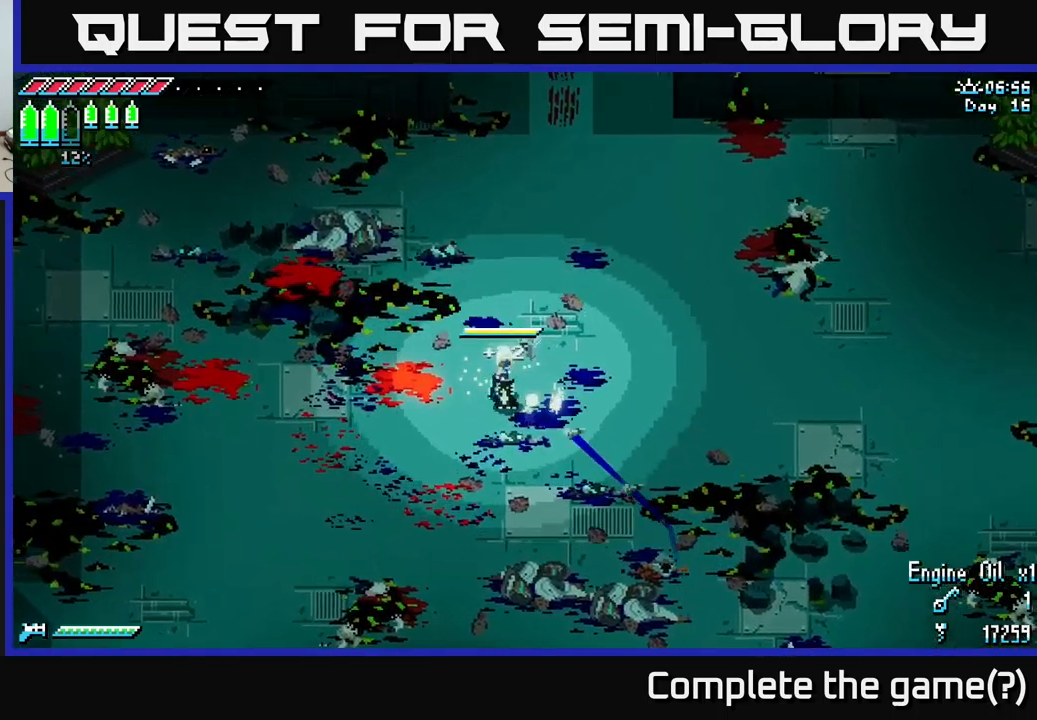
{"buttons": ["X"], "left_stick": "down", "right_stick": "center", "events": [[50, "left_stick", "down-right"], [383, "left_stick", "down"], [433, "X", "down"]]}
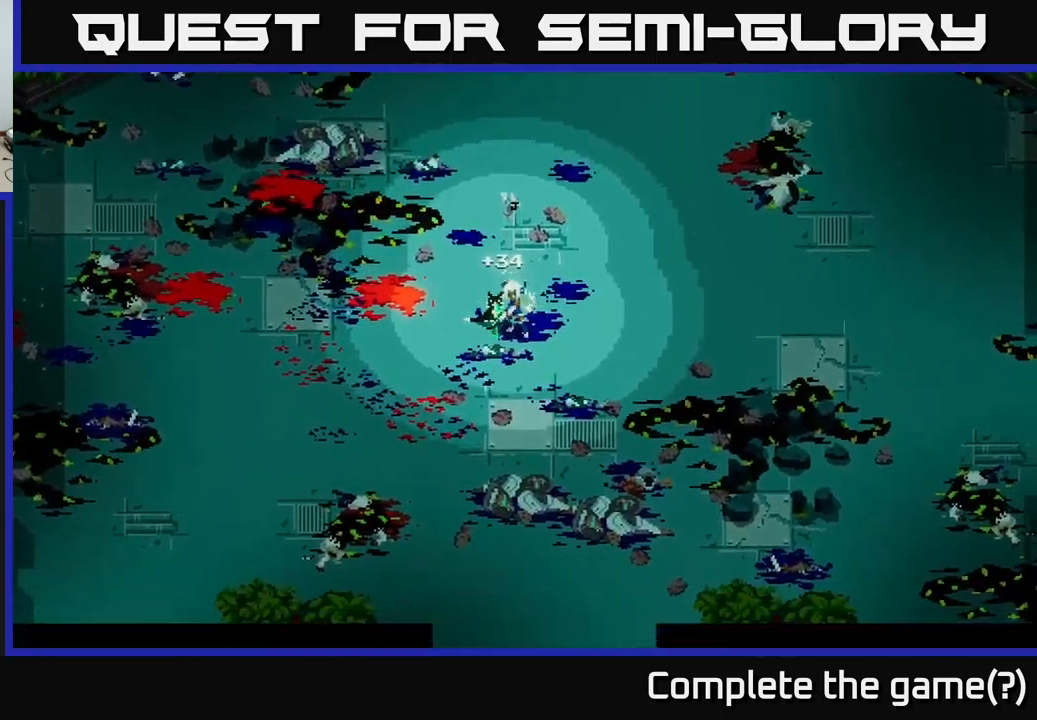
{"buttons": [], "left_stick": "center", "right_stick": "center", "events": [[166, "X", "up"], [200, "left_stick", "center"]]}
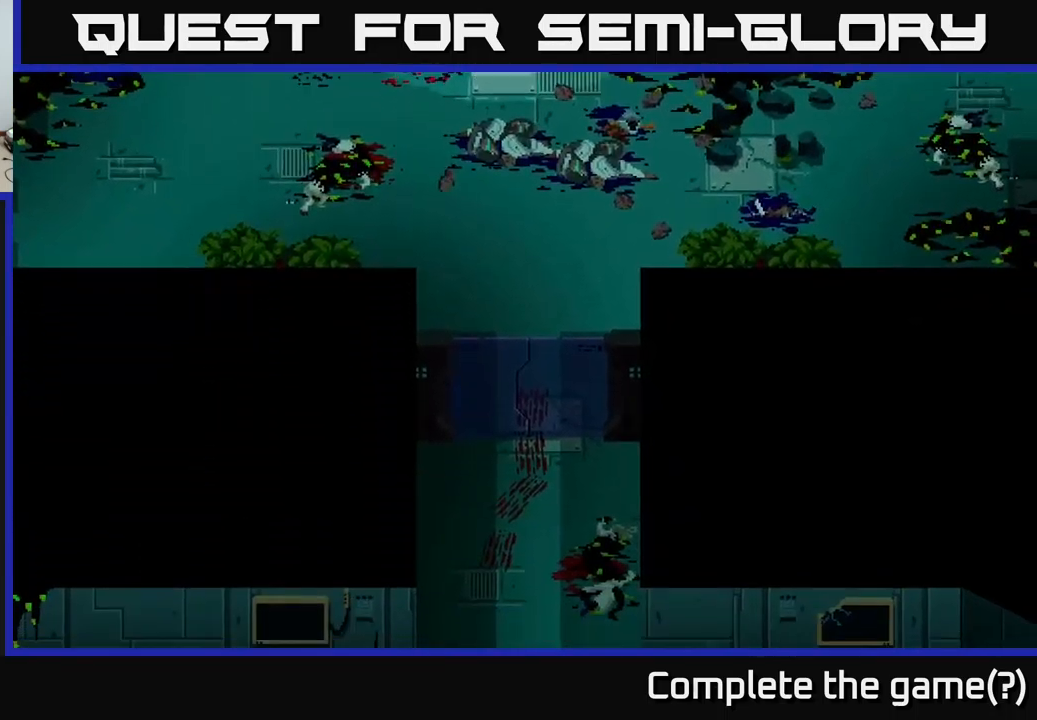
{"buttons": [], "left_stick": "center", "right_stick": "center", "events": []}